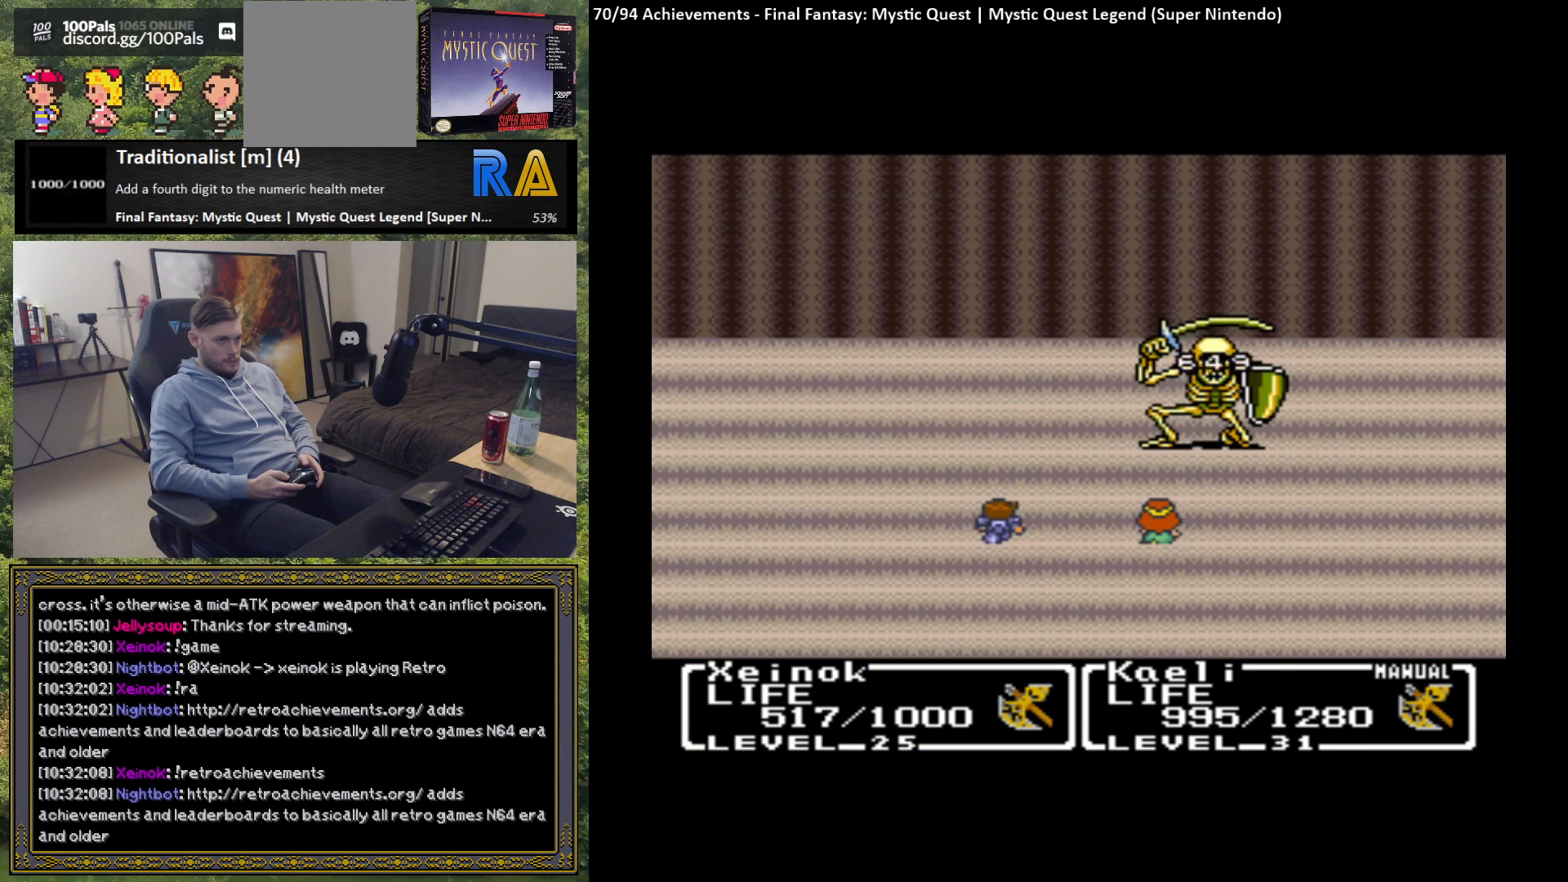
Gameplay with a controller (Xbox layout); each line is a JSON object with the inputs held at the frame after it. "events" lists button and stick changes between this image and that frame as [ms after this image, input, new state], when the widget could be followed in between. Not read: right_stick.
{"buttons": [], "left_stick": "center", "events": [[50, "B", "up"], [150, "B", "down"], [267, "B", "up"]]}
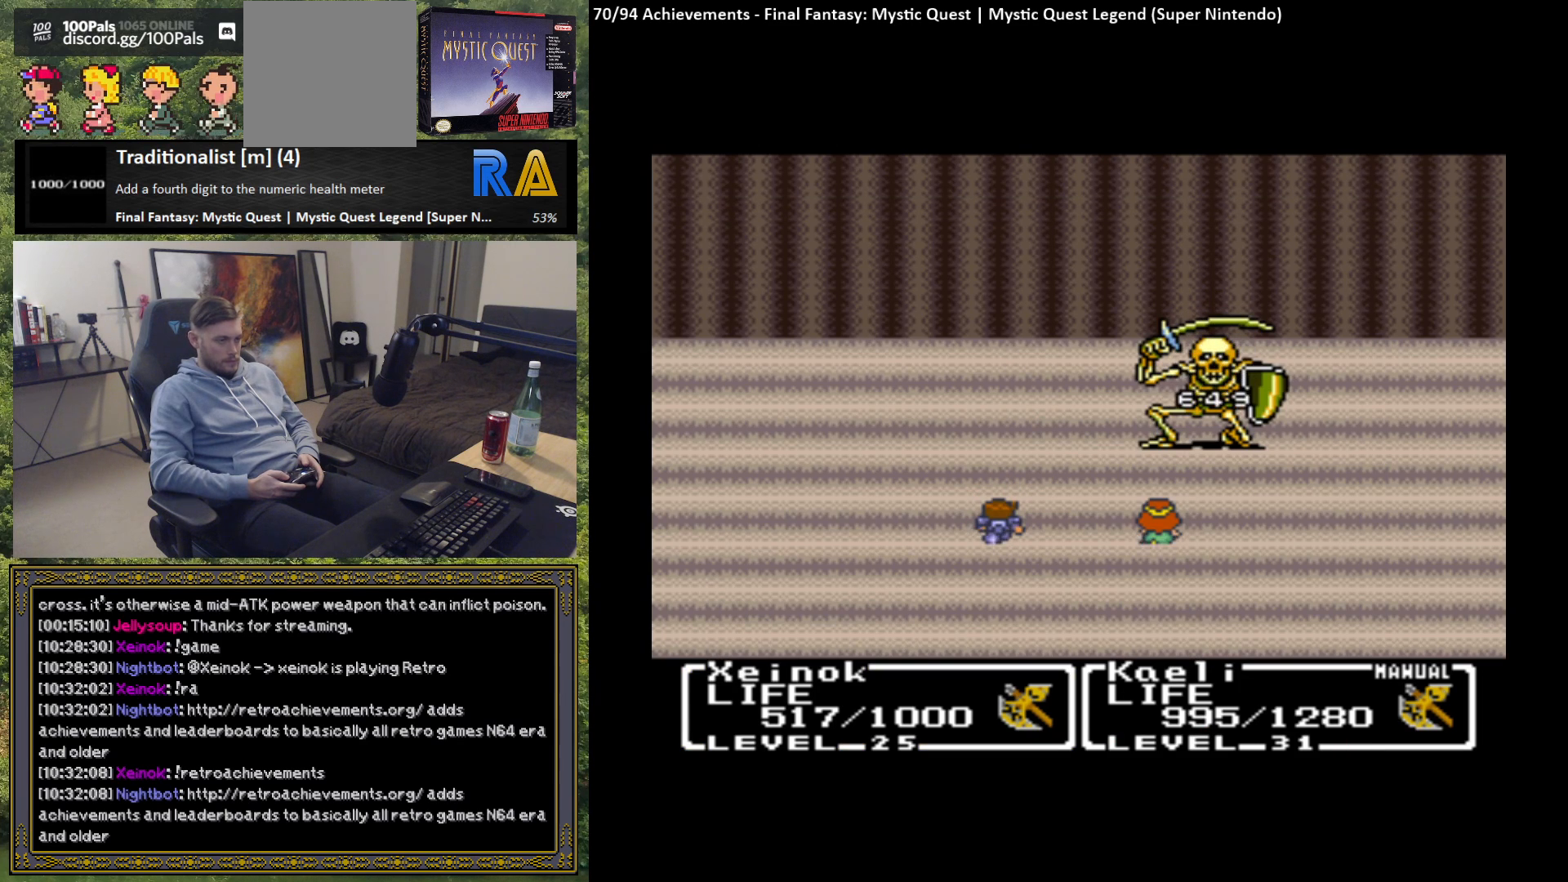
{"buttons": [], "left_stick": "center", "events": []}
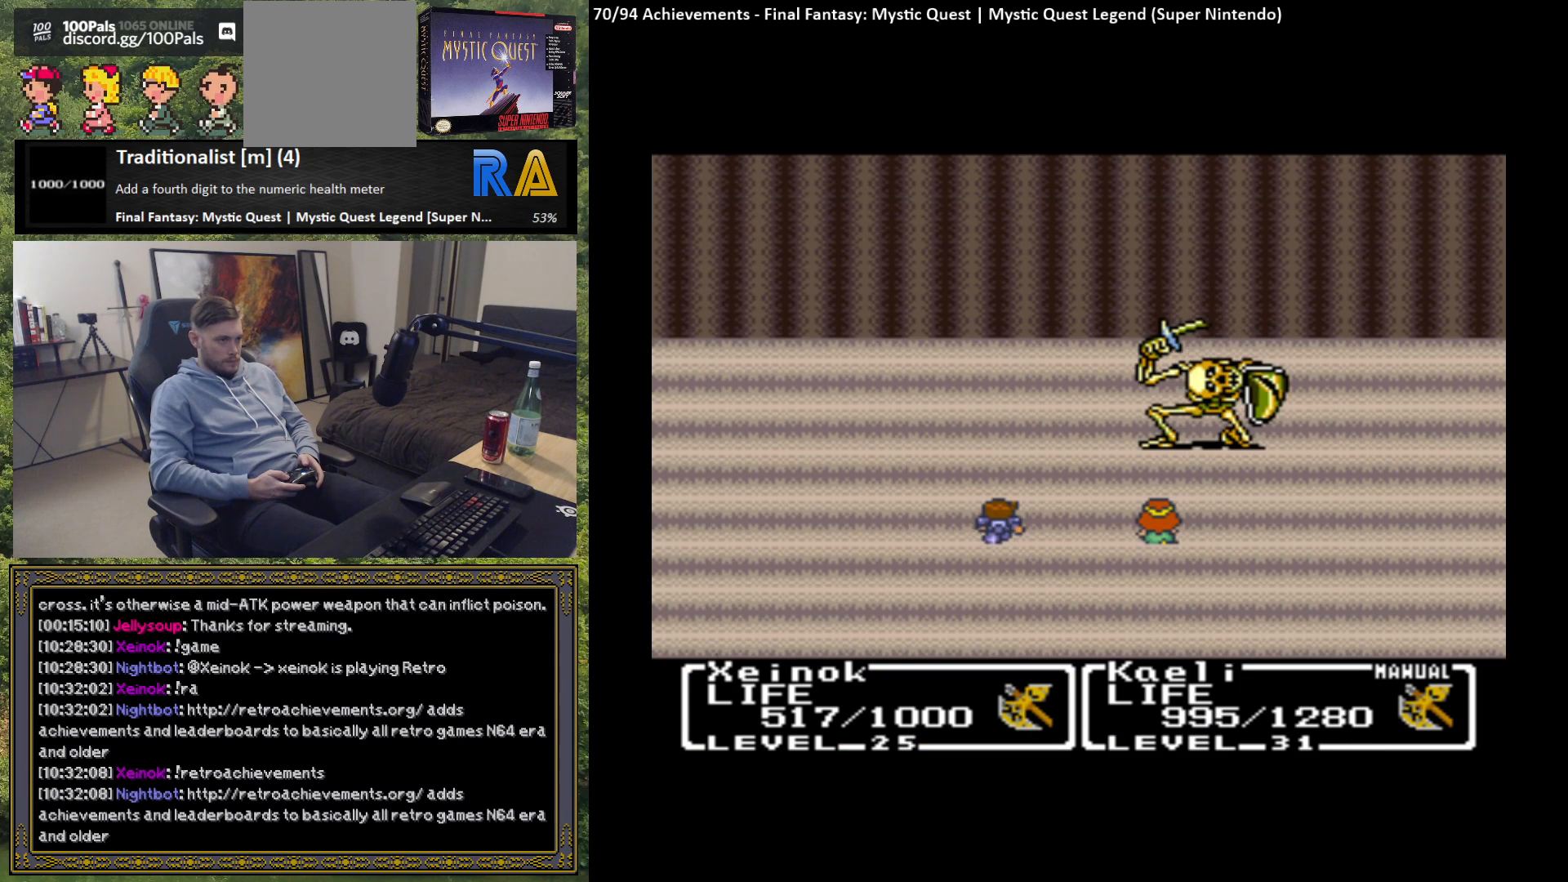
{"buttons": ["B"], "left_stick": "center", "events": [[483, "B", "down"]]}
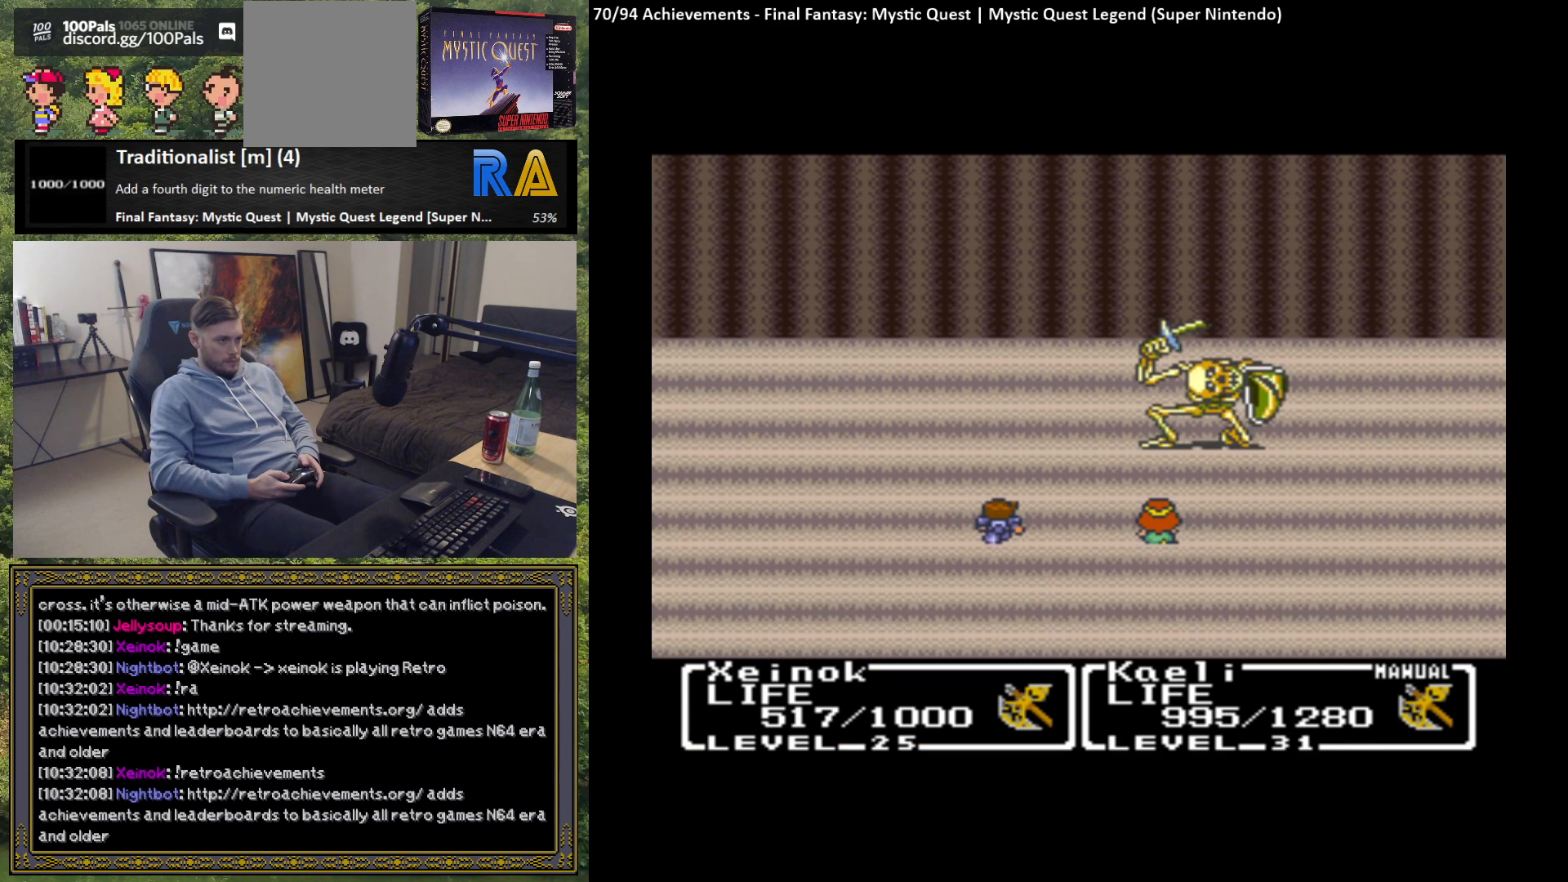
{"buttons": ["B"], "left_stick": "center", "events": [[100, "B", "up"], [483, "B", "down"]]}
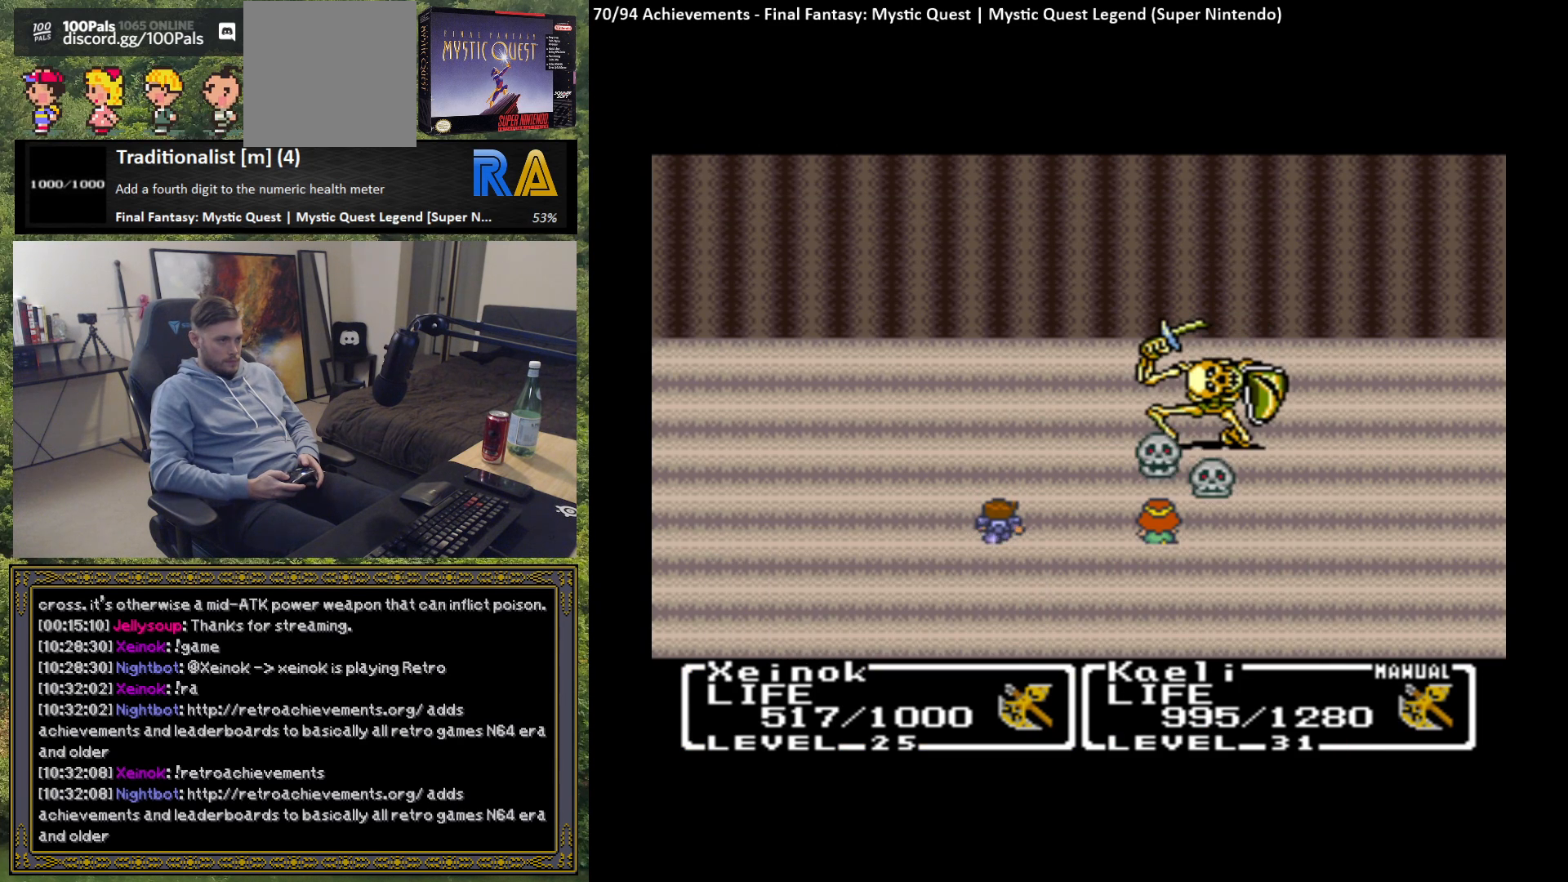
{"buttons": [], "left_stick": "center", "events": [[100, "B", "up"]]}
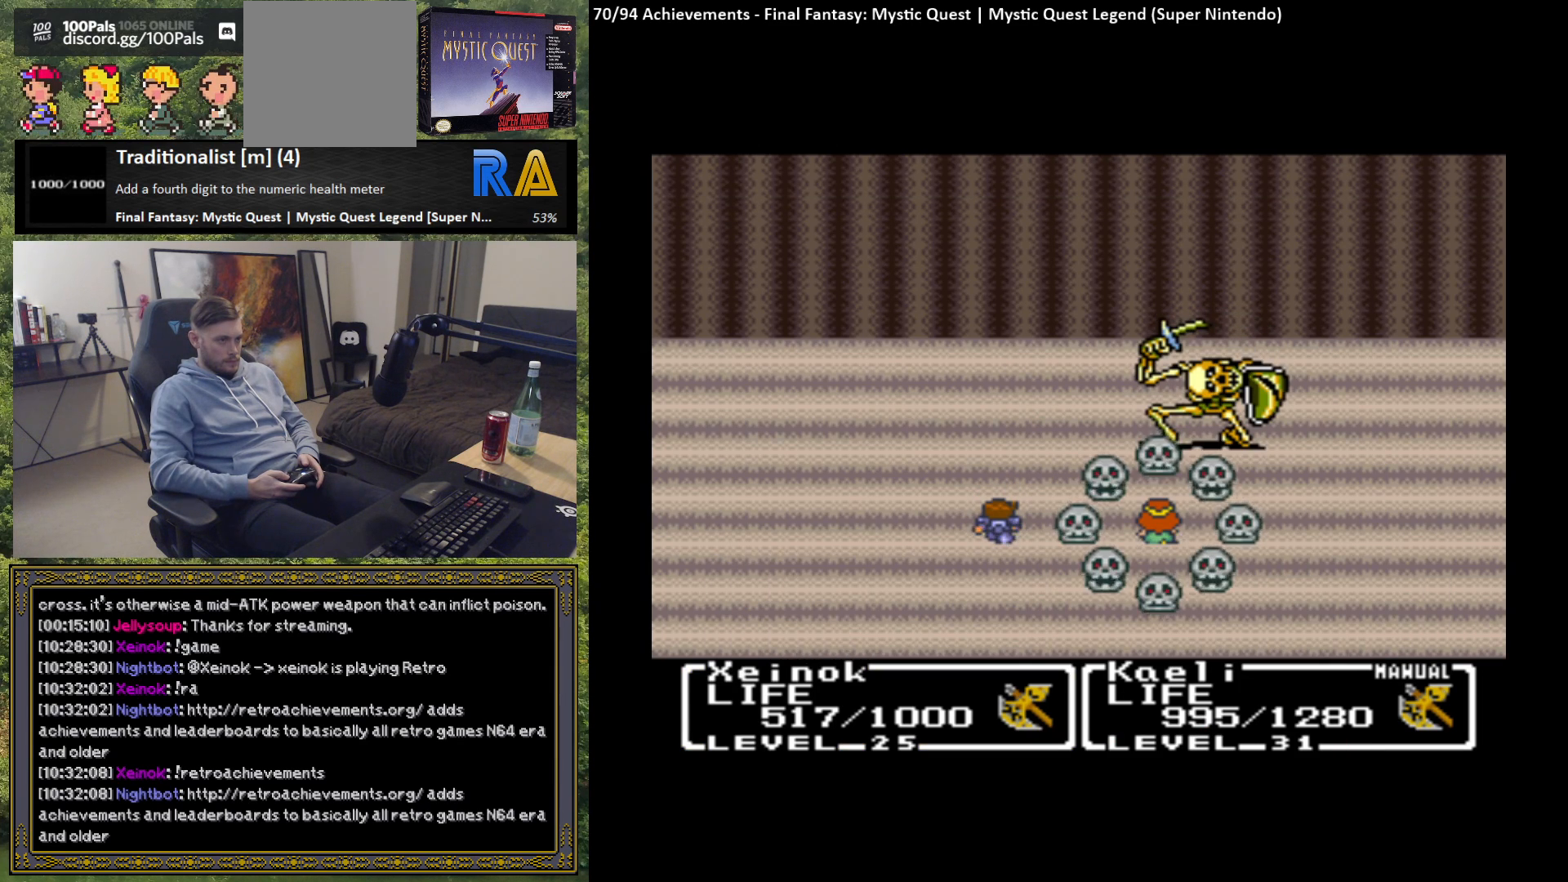
{"buttons": [], "left_stick": "center", "events": [[383, "B", "down"], [467, "B", "up"]]}
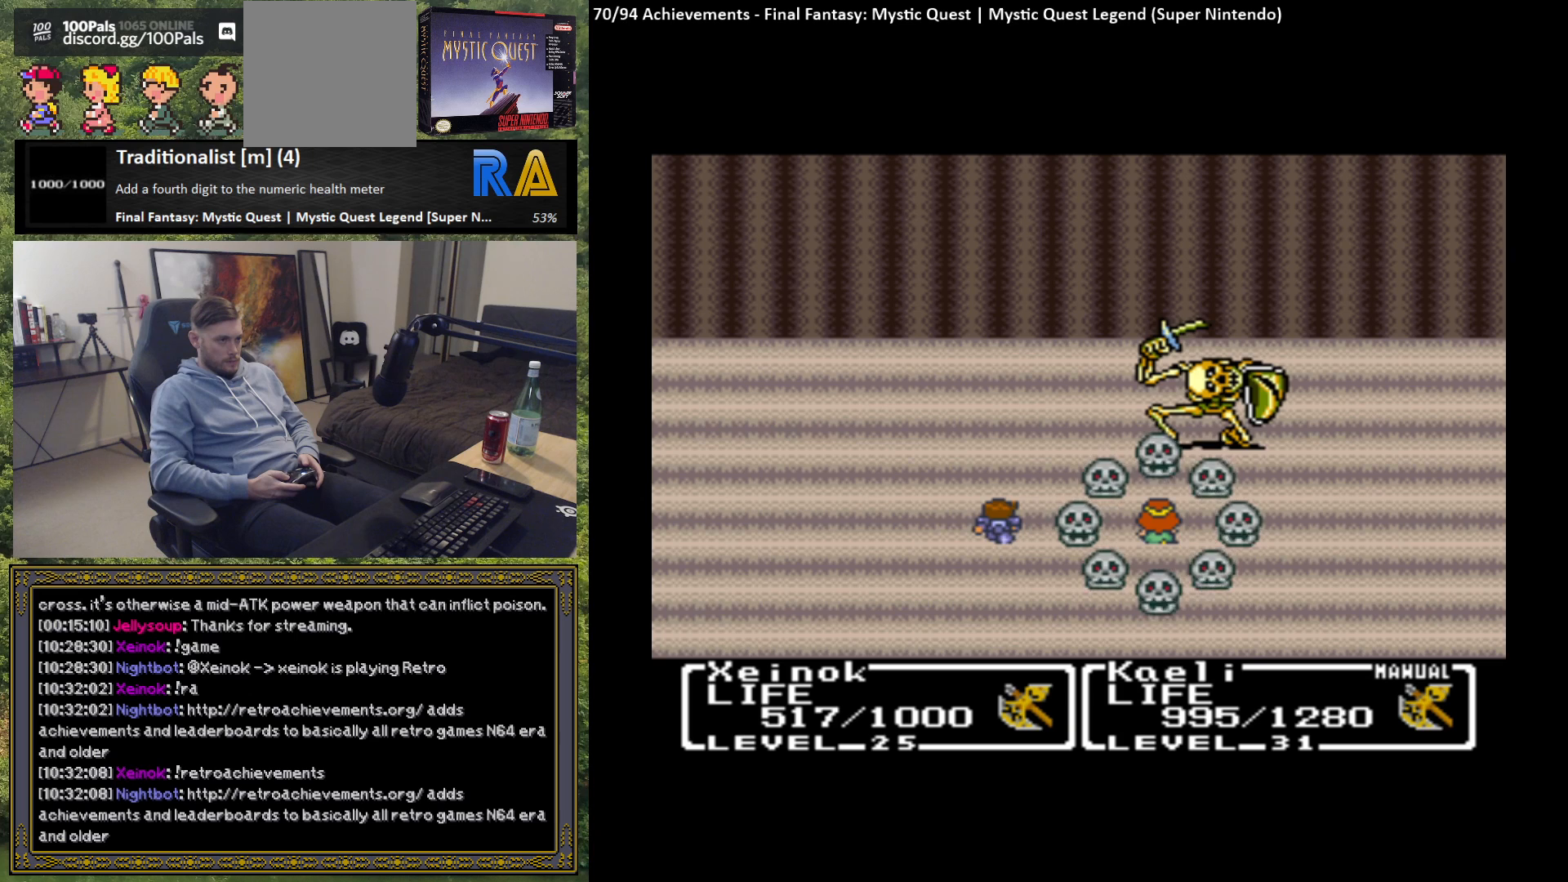
{"buttons": ["B"], "left_stick": "center", "events": [[67, "B", "down"], [150, "B", "up"], [283, "B", "down"], [350, "B", "up"], [500, "B", "down"]]}
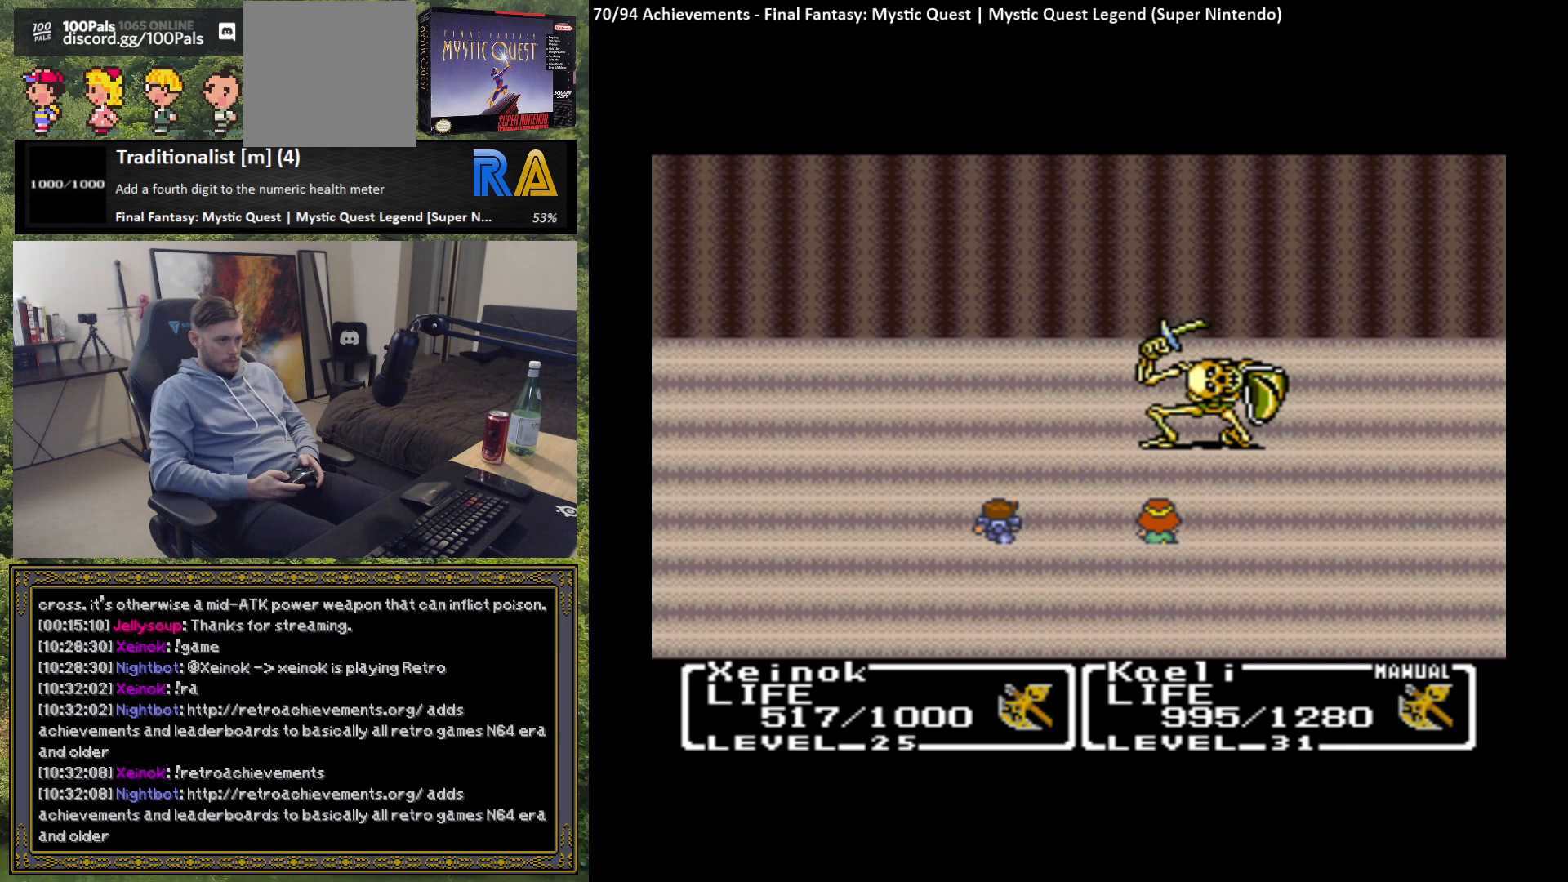
{"buttons": [], "left_stick": "center", "events": [[83, "B", "up"], [183, "B", "down"], [300, "B", "up"], [383, "B", "down"], [483, "B", "up"]]}
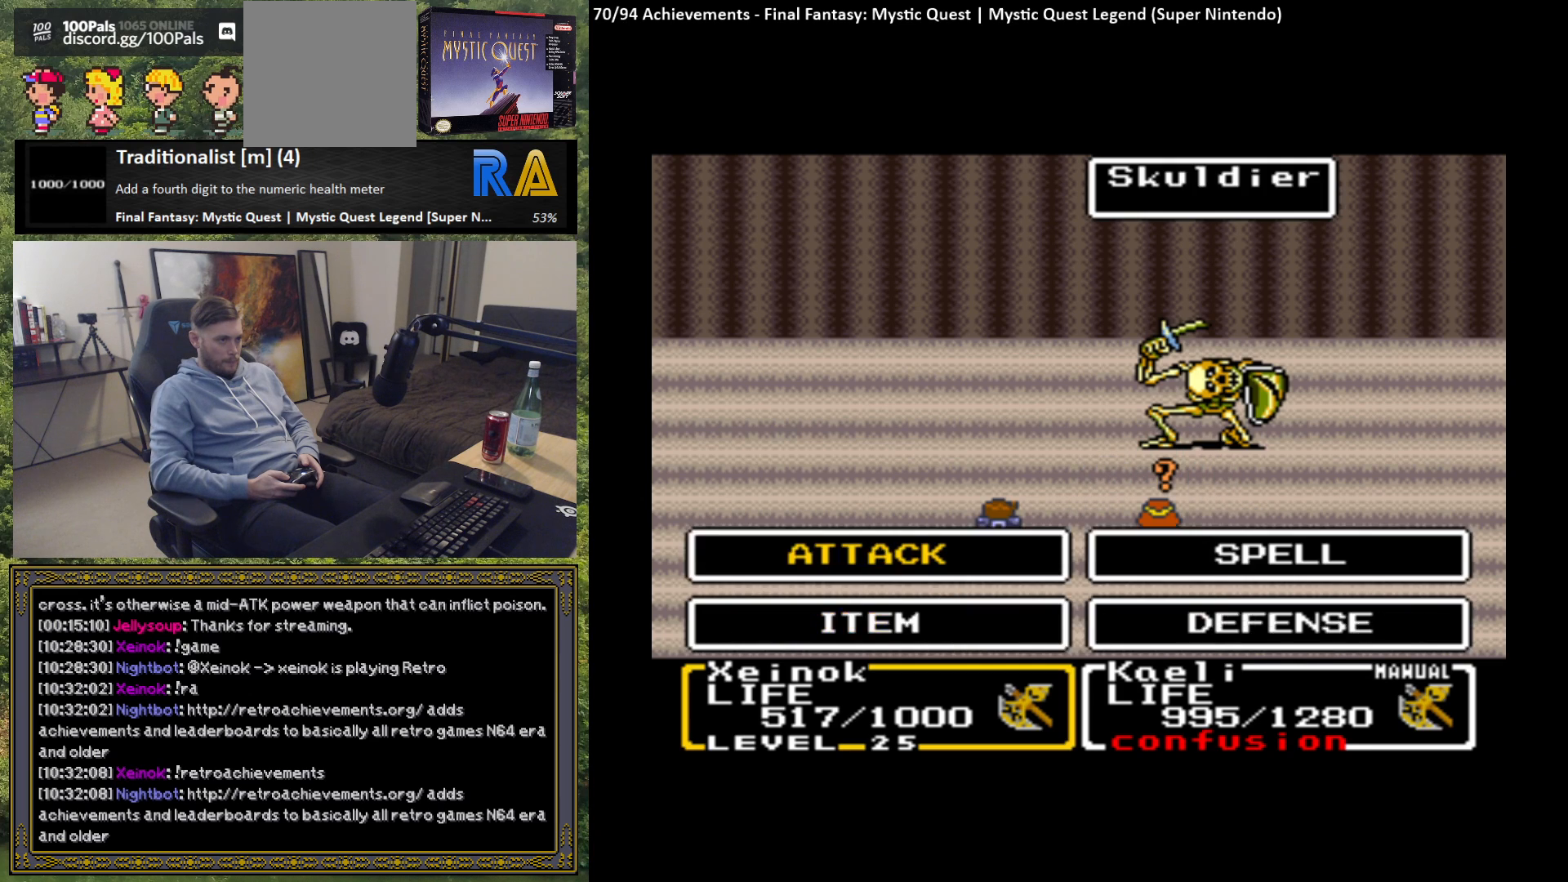
{"buttons": [], "left_stick": "center", "events": [[67, "B", "down"], [150, "B", "up"], [233, "B", "down"], [317, "B", "up"], [400, "B", "down"], [483, "B", "up"]]}
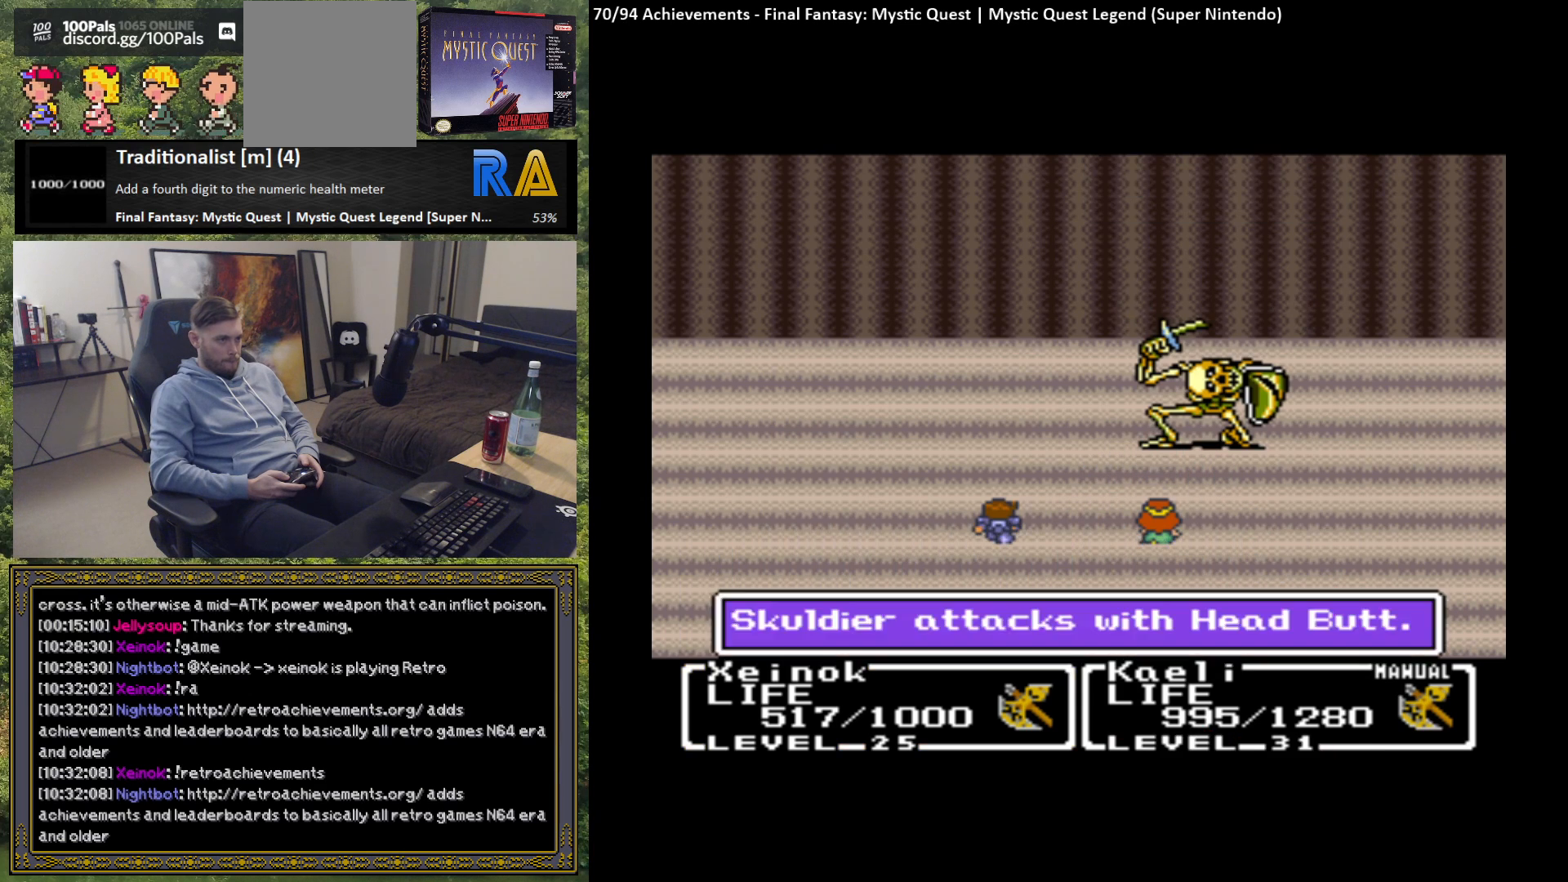
{"buttons": ["B"], "left_stick": "center", "events": [[67, "B", "down"], [150, "B", "up"], [233, "B", "down"], [317, "B", "up"], [417, "B", "down"]]}
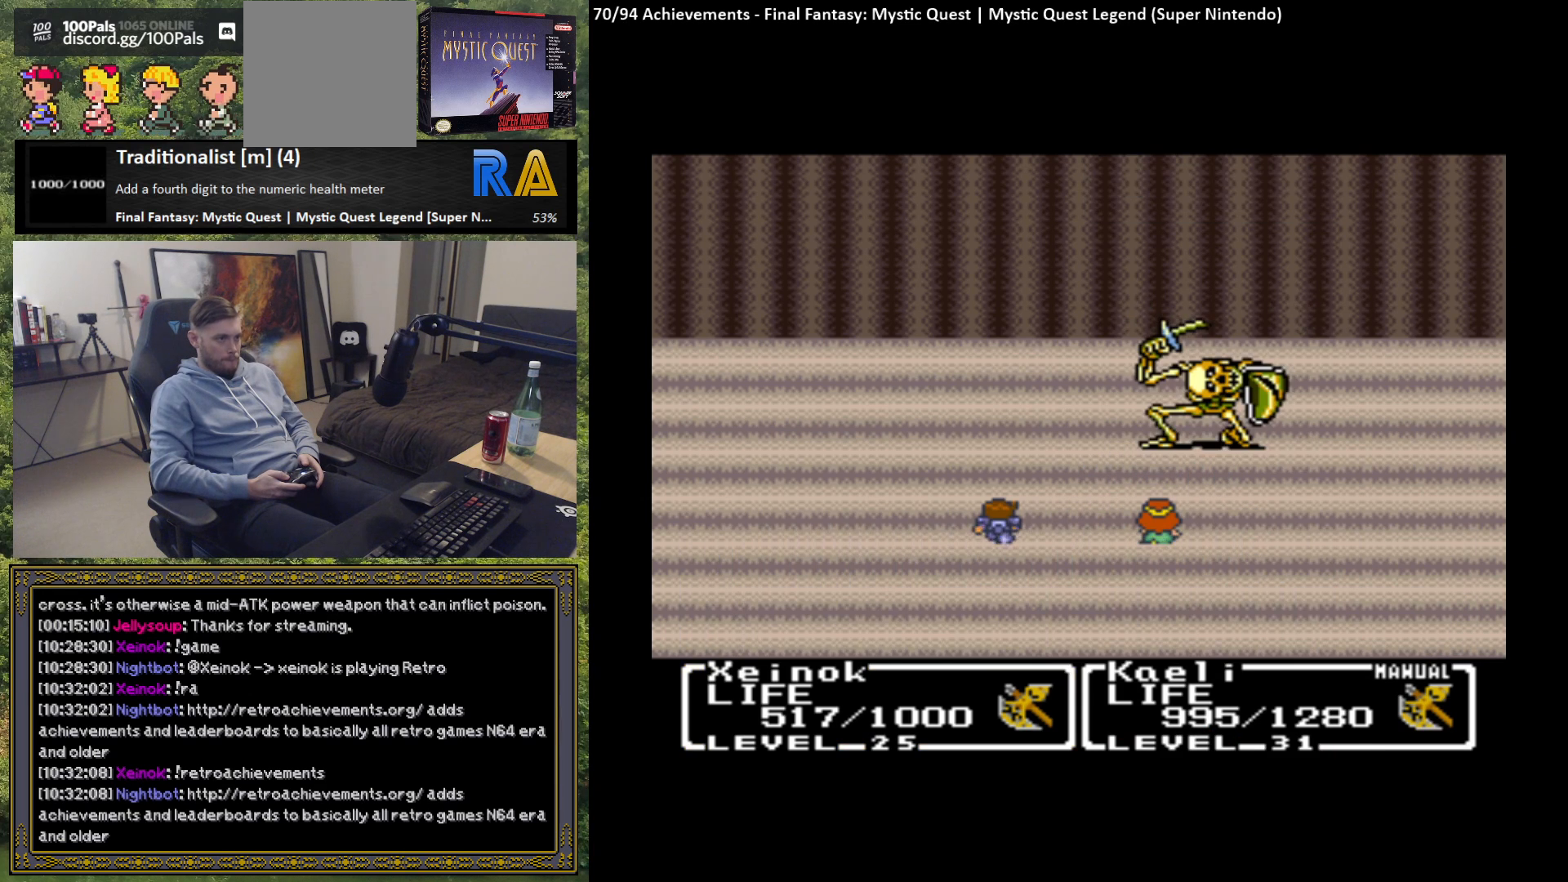
{"buttons": [], "left_stick": "center", "events": [[17, "B", "up"], [117, "B", "down"], [217, "B", "up"], [317, "B", "down"], [417, "B", "up"]]}
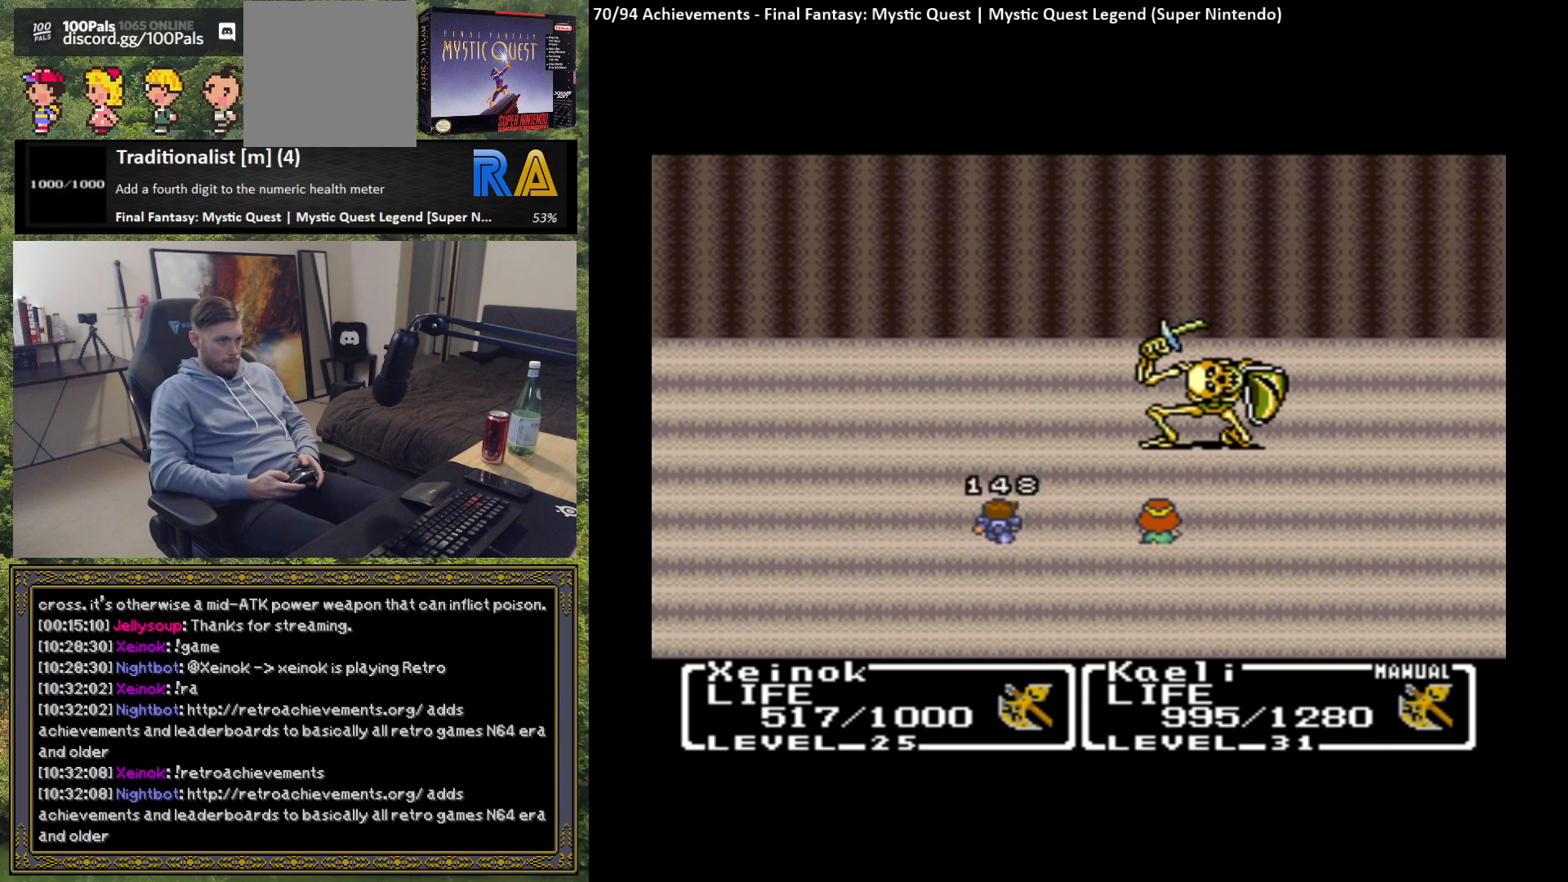
{"buttons": ["B"], "left_stick": "center", "events": [[17, "B", "down"], [117, "B", "up"], [233, "B", "down"], [317, "B", "up"], [417, "B", "down"]]}
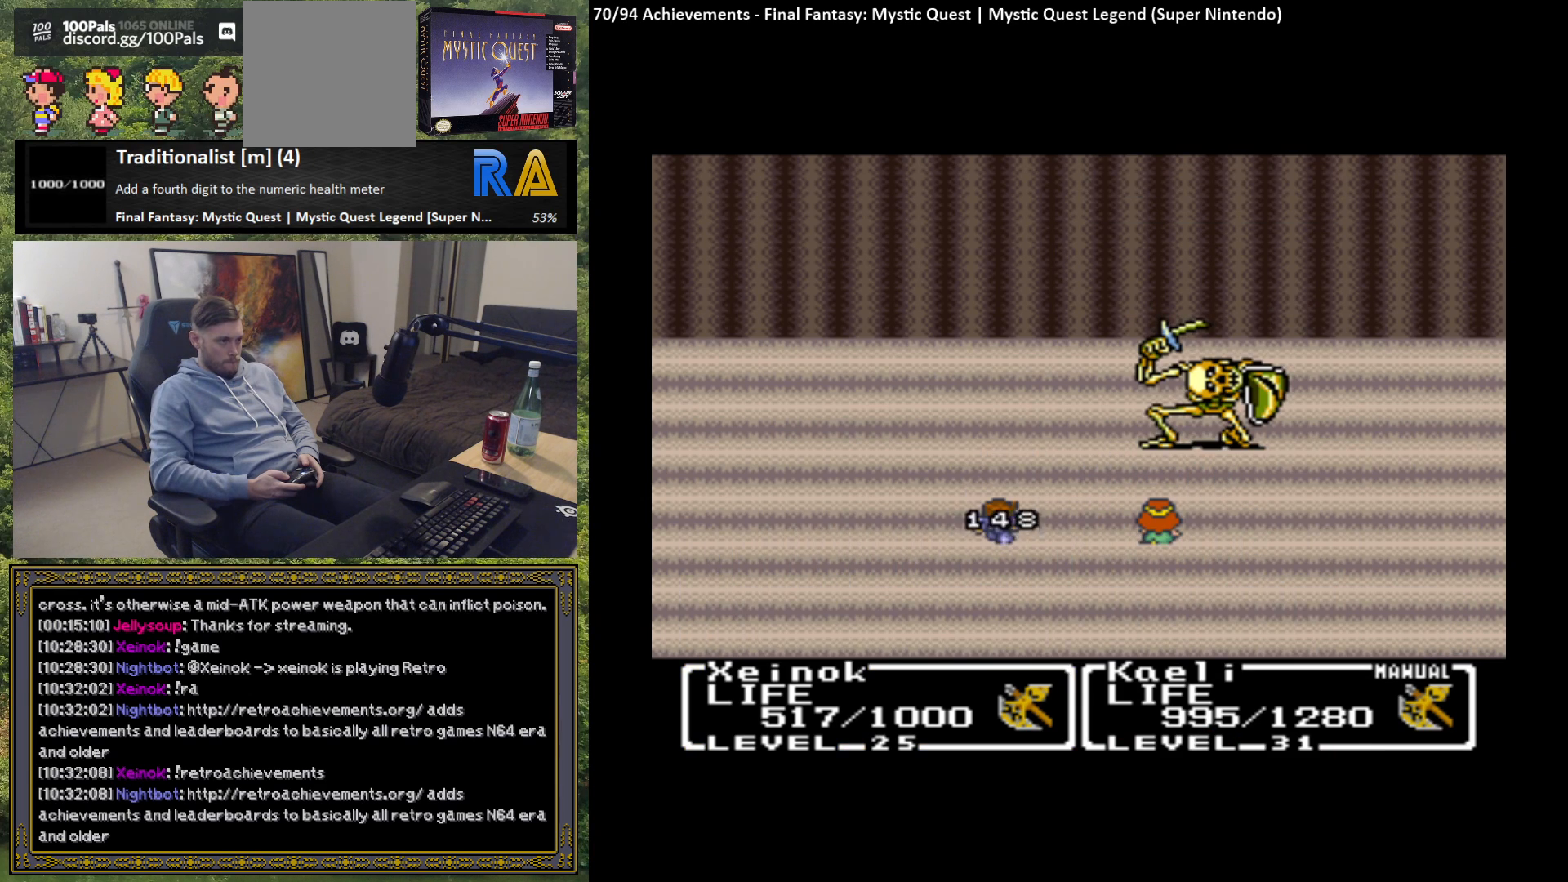
{"buttons": ["B"], "left_stick": "center", "events": [[17, "B", "up"], [133, "B", "down"], [200, "B", "up"], [300, "B", "down"], [400, "B", "up"], [483, "B", "down"]]}
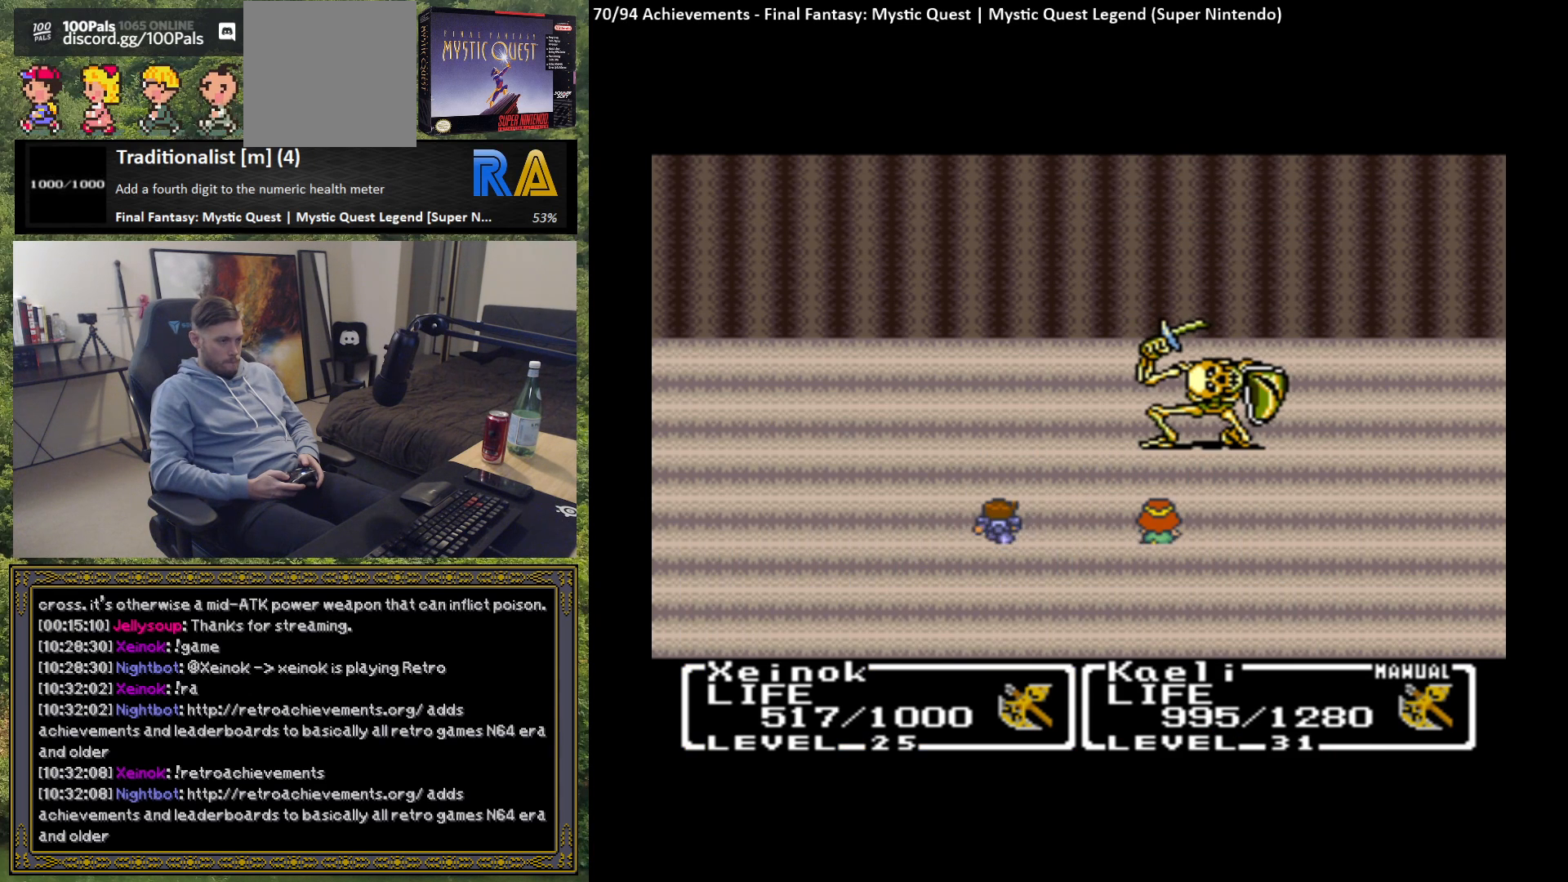
{"buttons": [], "left_stick": "center", "events": [[83, "B", "up"], [183, "B", "down"], [283, "B", "up"], [367, "B", "down"], [483, "B", "up"]]}
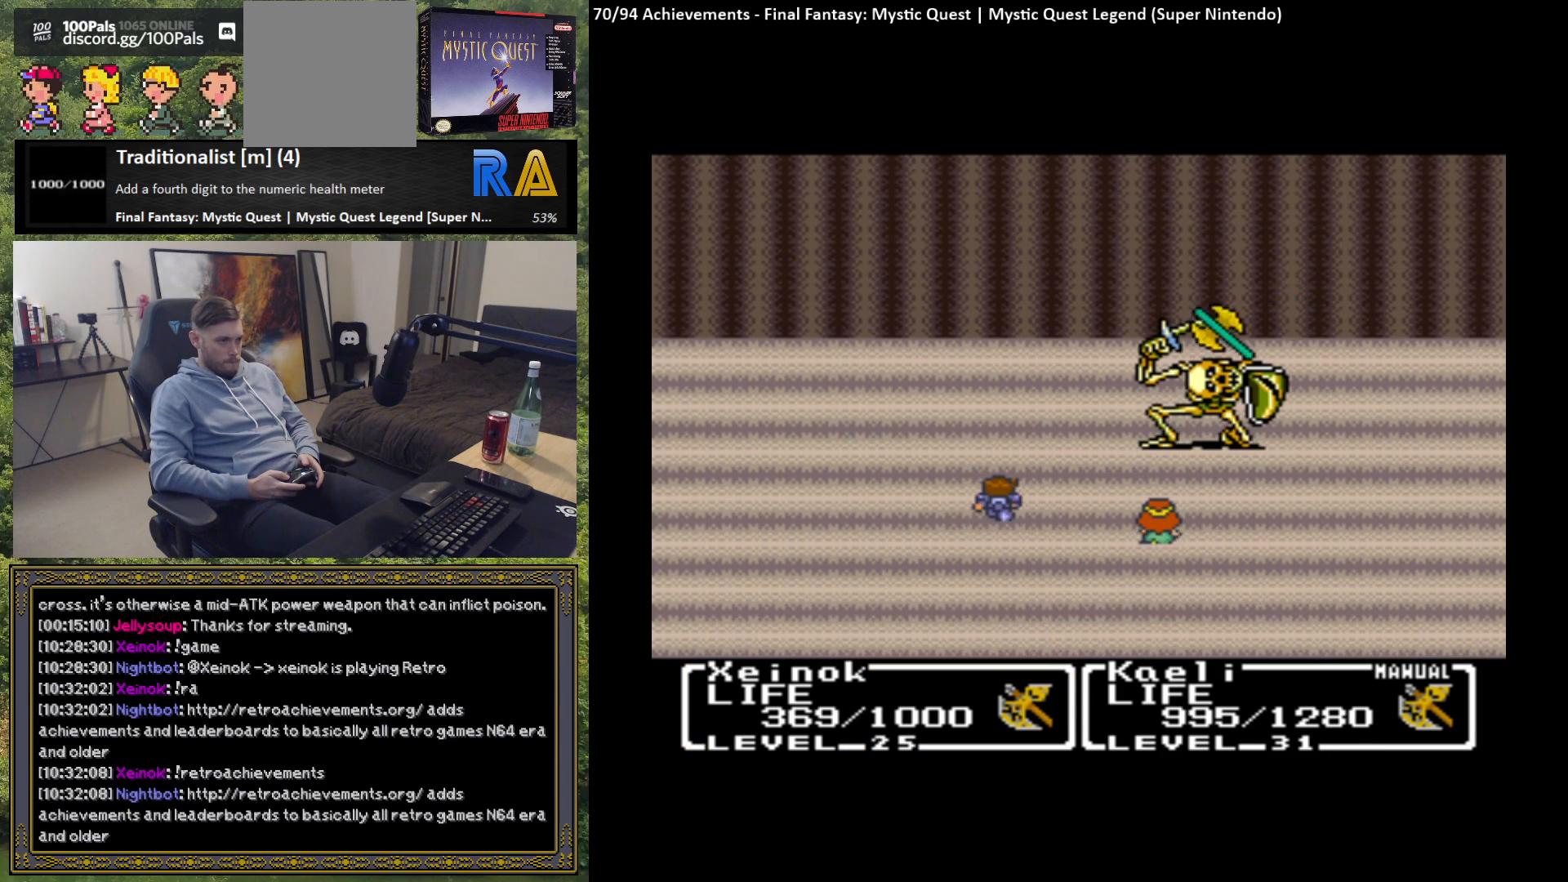
{"buttons": [], "left_stick": "center", "events": [[50, "B", "down"], [150, "B", "up"]]}
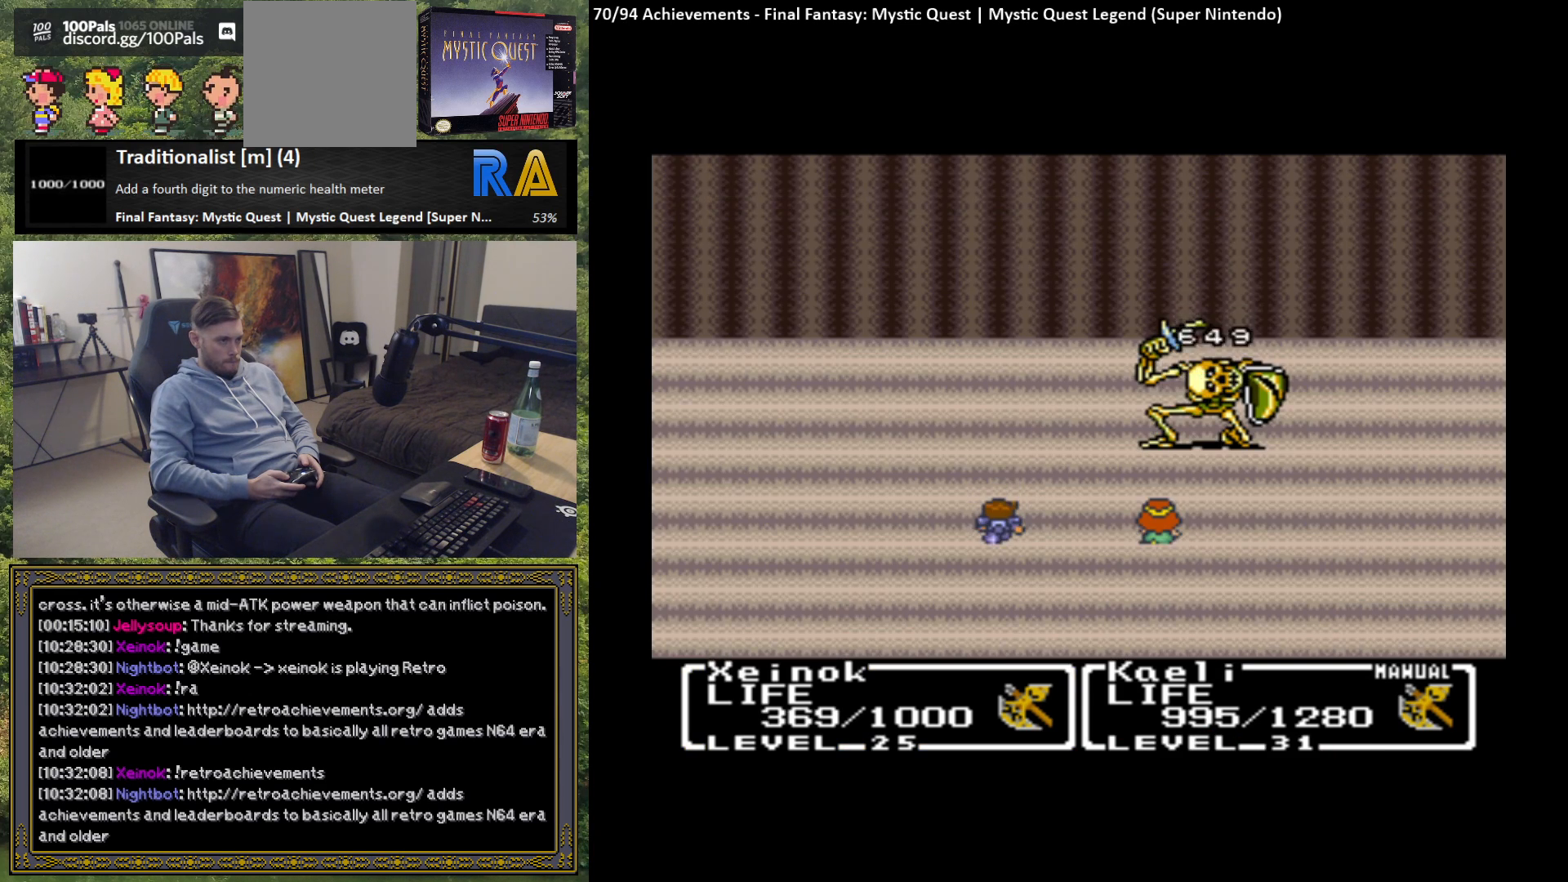
{"buttons": [], "left_stick": "center", "events": []}
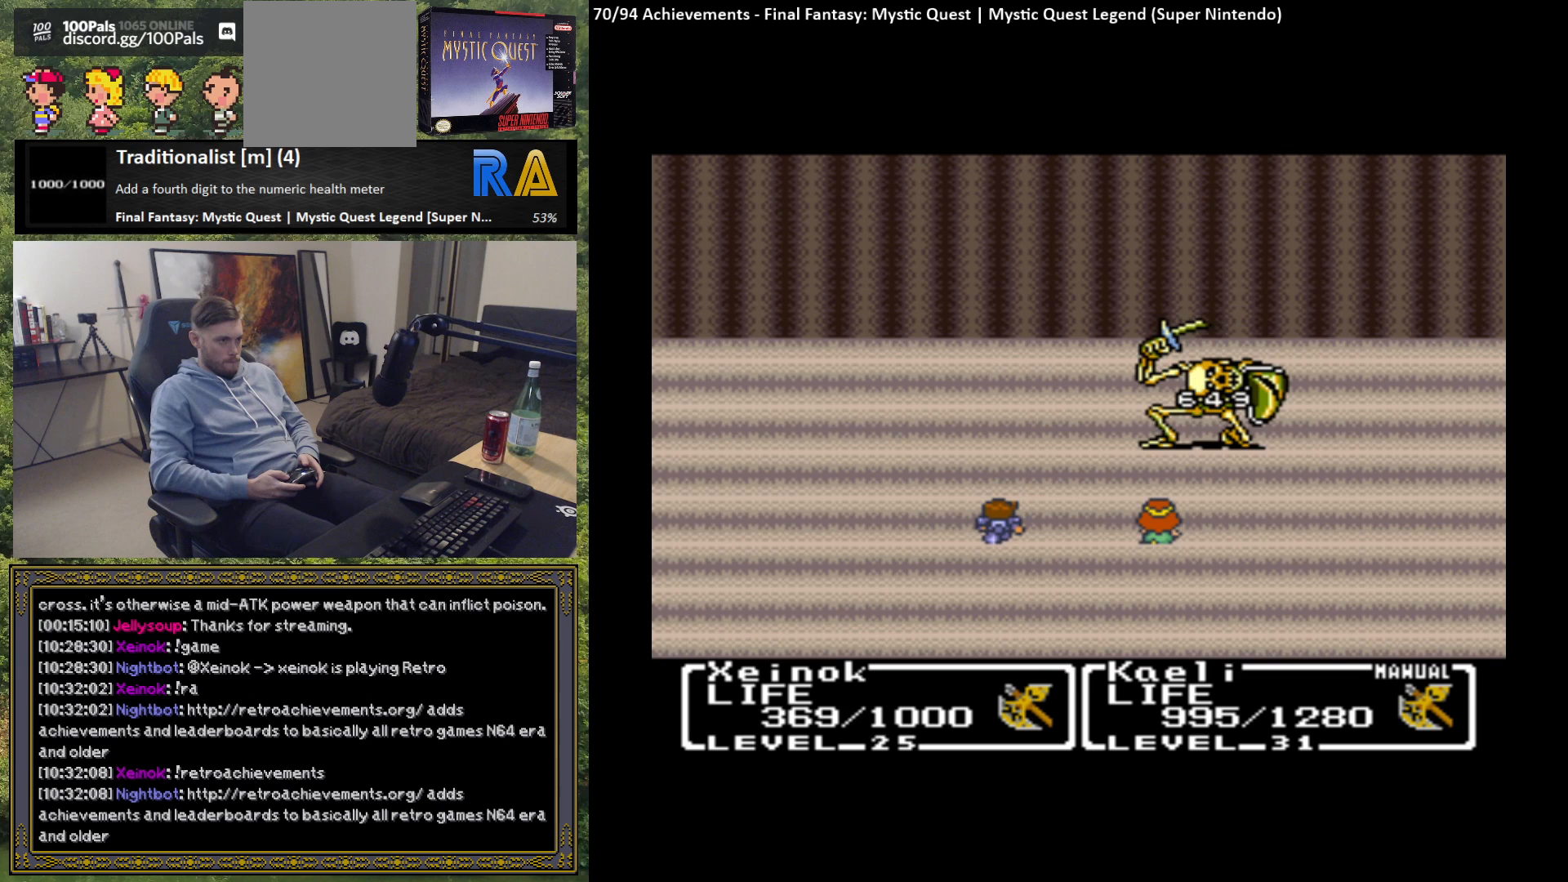
{"buttons": [], "left_stick": "center", "events": []}